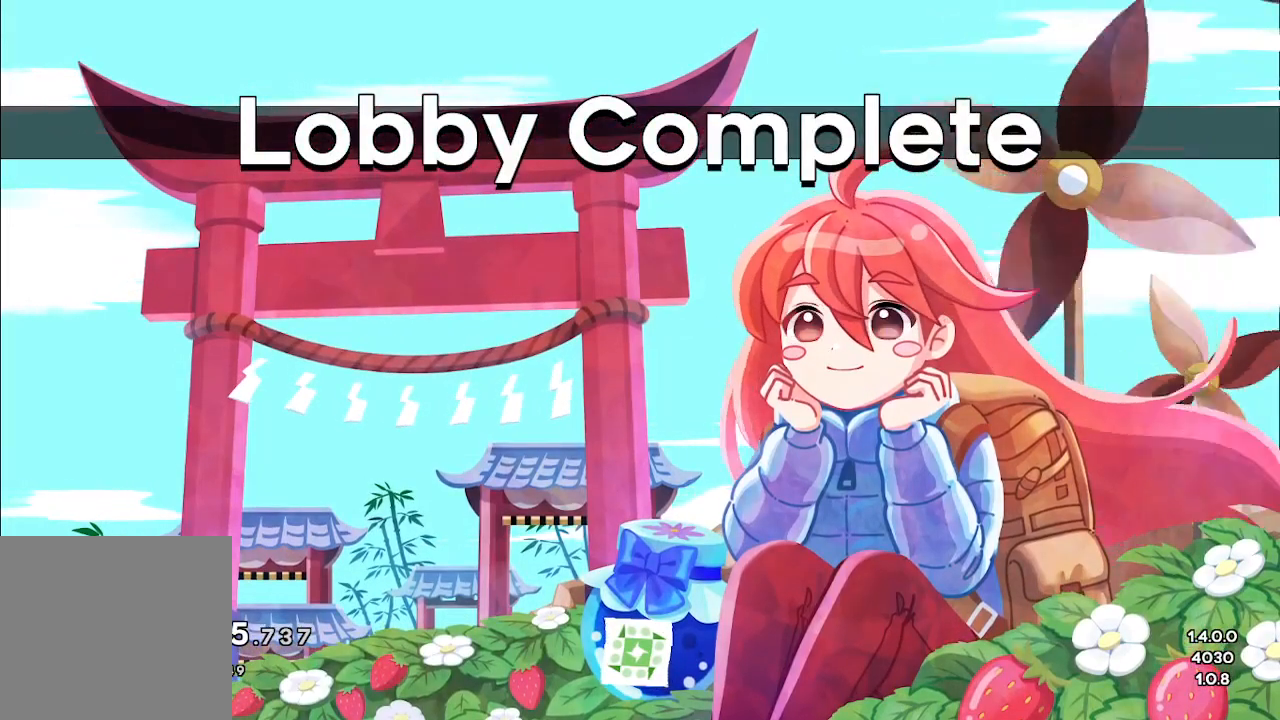
Gameplay with a controller (Xbox layout); each line is a JSON object with the inputs held at the frame after it. "events" lists button and stick changes between this image and that frame as [ms after this image, input, new state], when the widget could be followed in between. Not read: right_stick.
{"buttons": ["A"], "left_stick": "center", "events": [[467, "A", "down"]]}
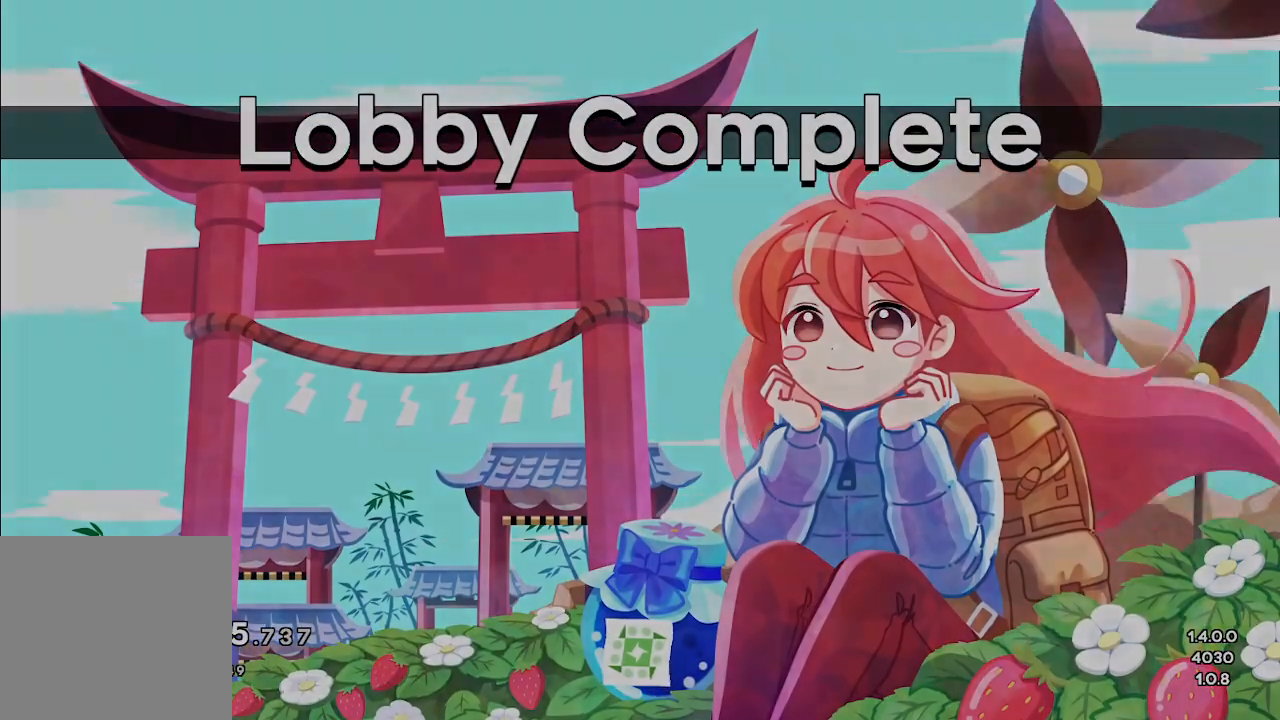
{"buttons": [], "left_stick": "center", "events": [[33, "A", "up"]]}
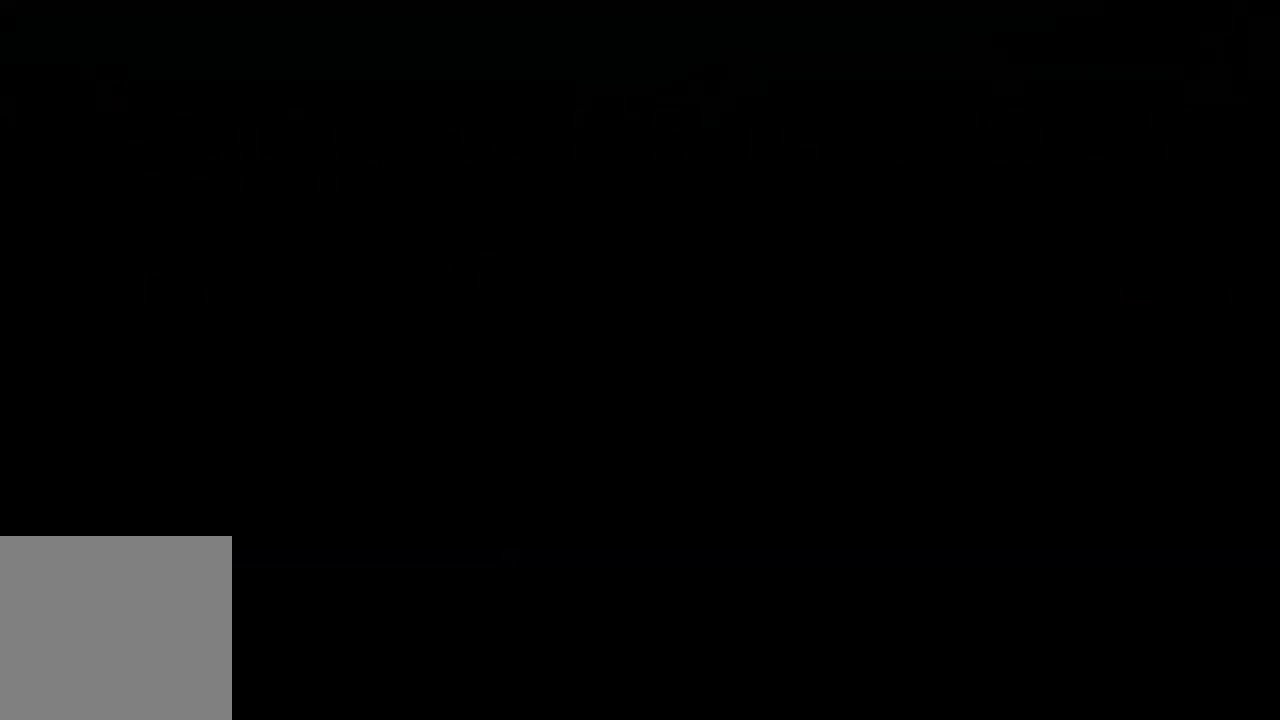
{"buttons": [], "left_stick": "center", "events": []}
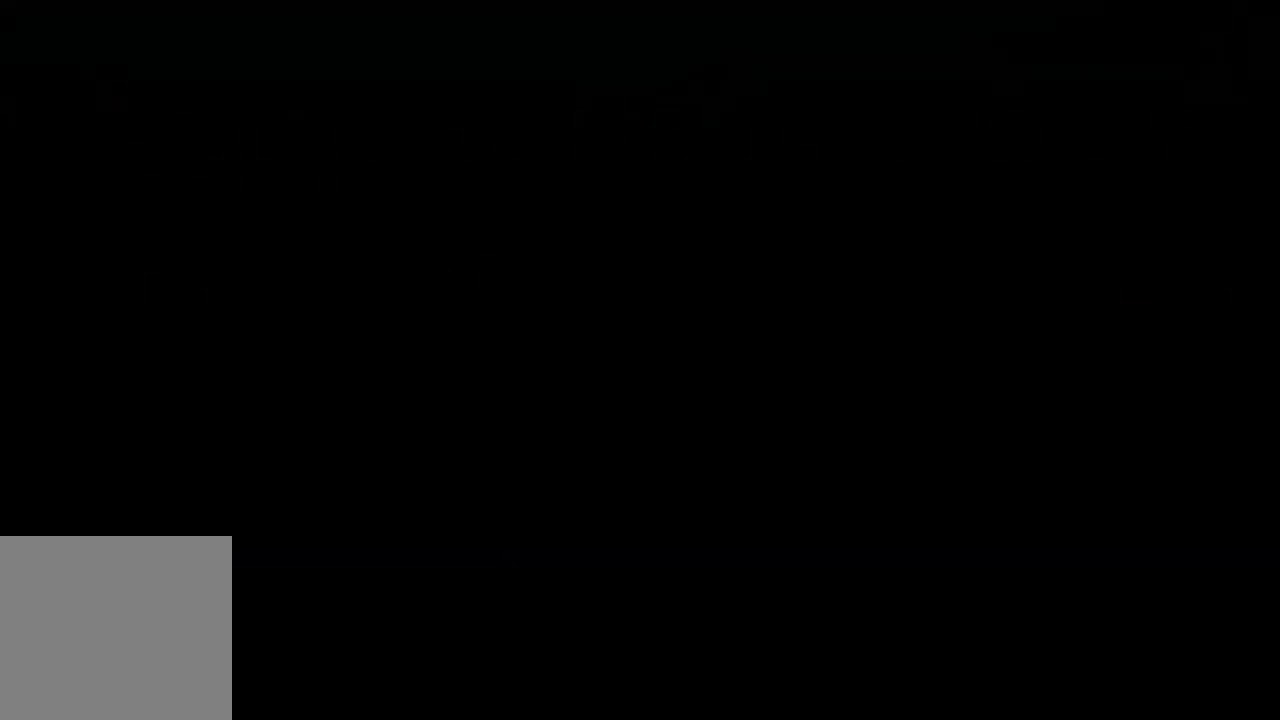
{"buttons": [], "left_stick": "center", "events": []}
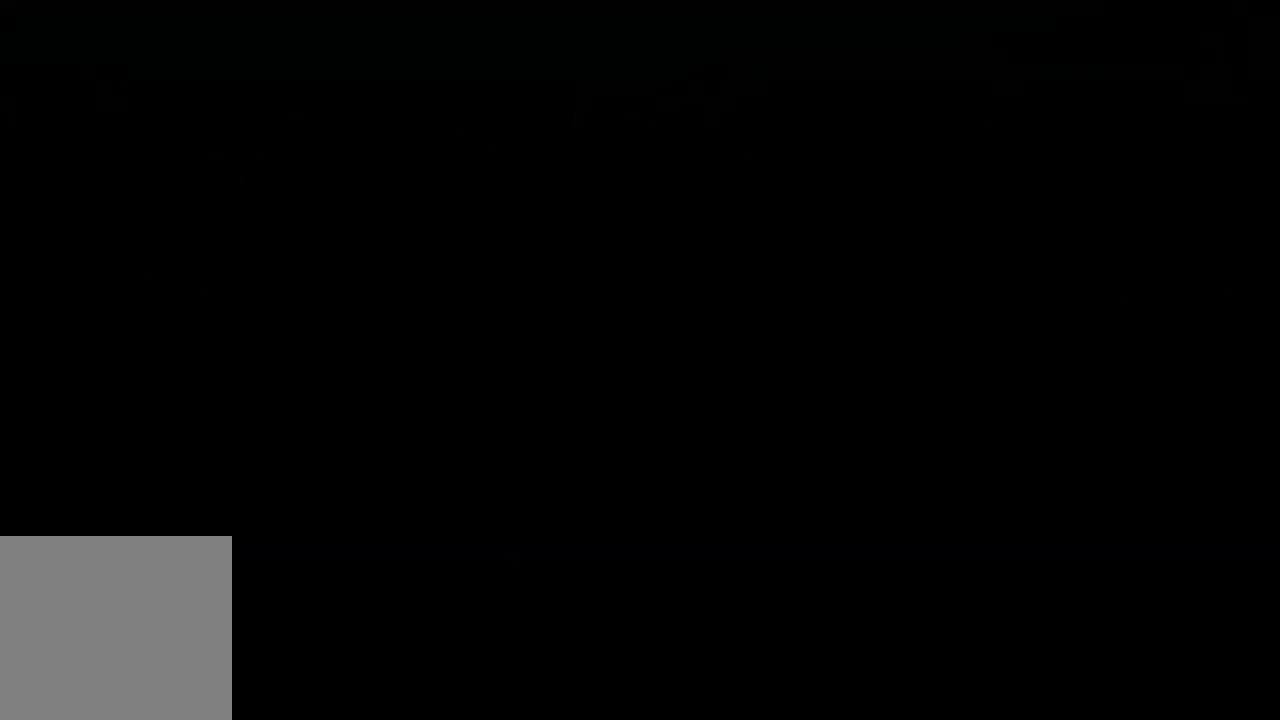
{"buttons": [], "left_stick": "center", "events": []}
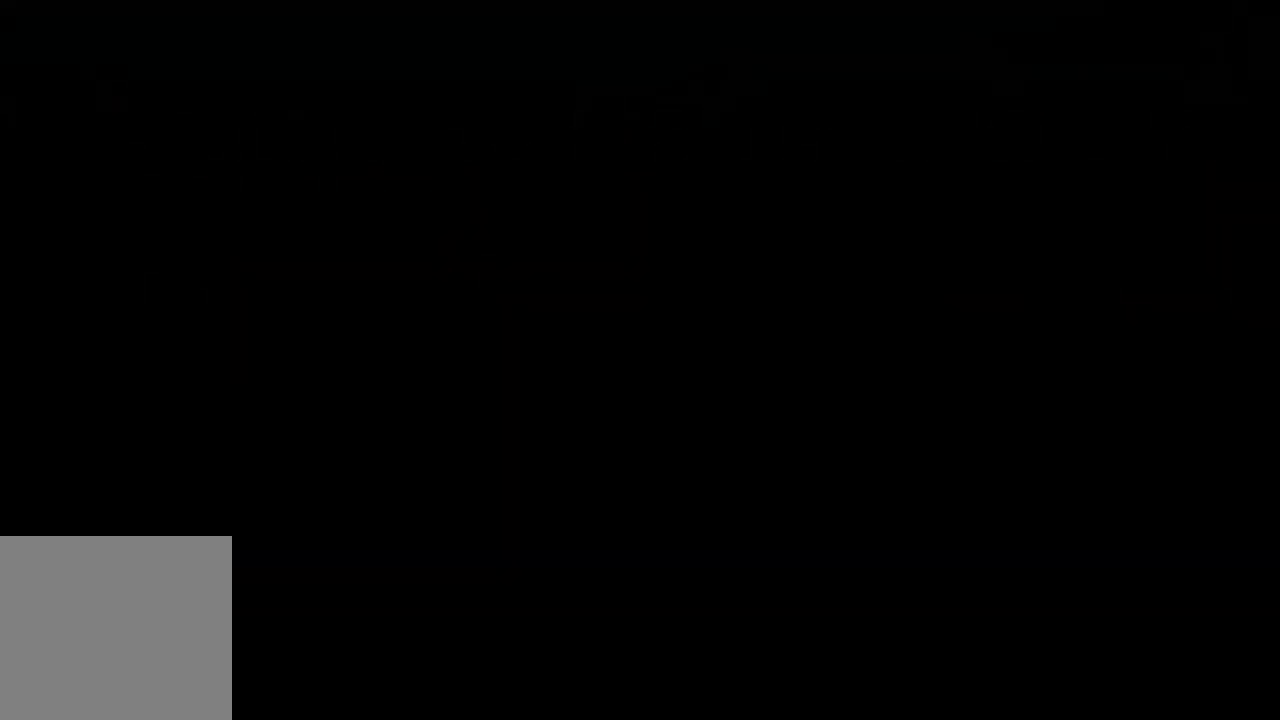
{"buttons": [], "left_stick": "center", "events": []}
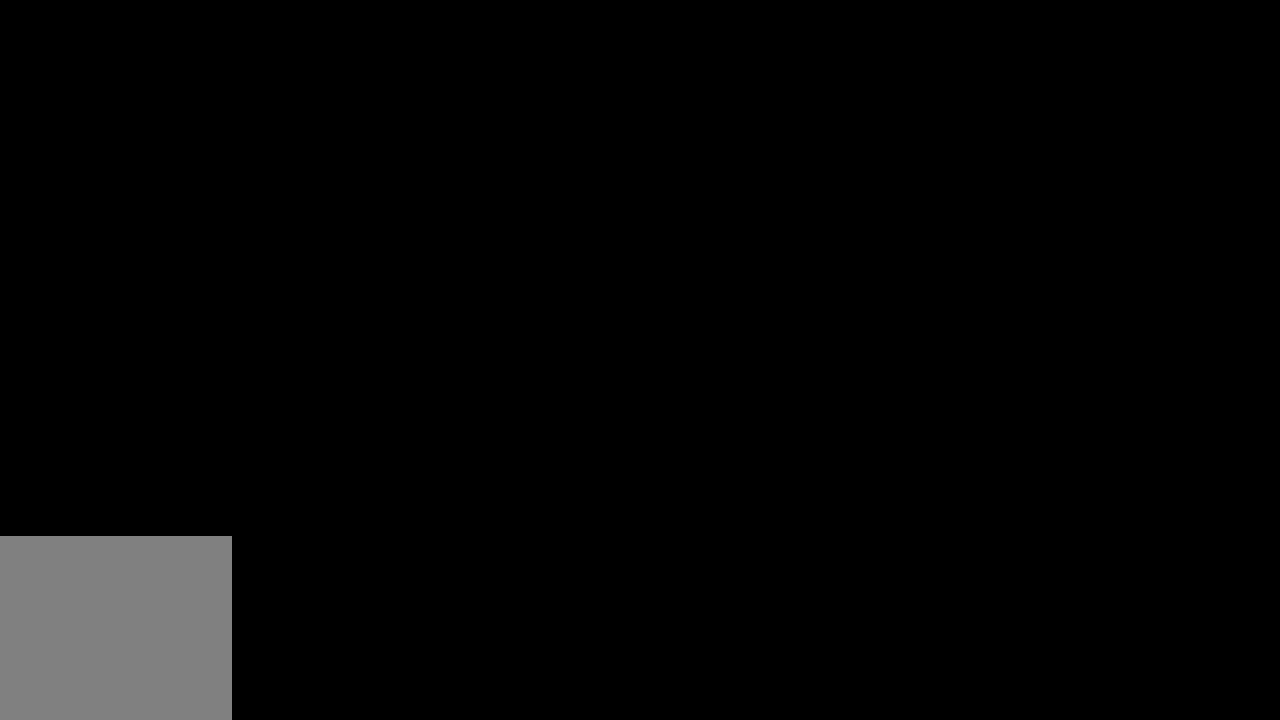
{"buttons": [], "left_stick": "center", "events": []}
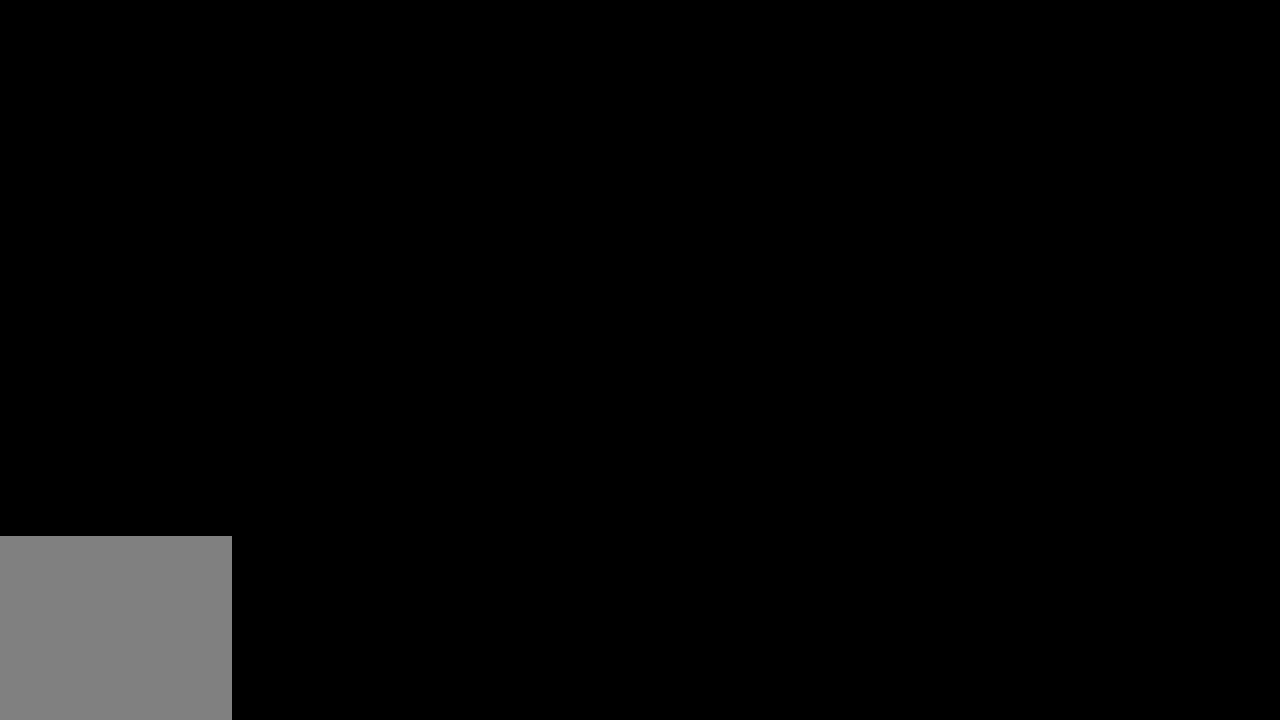
{"buttons": [], "left_stick": "center", "events": []}
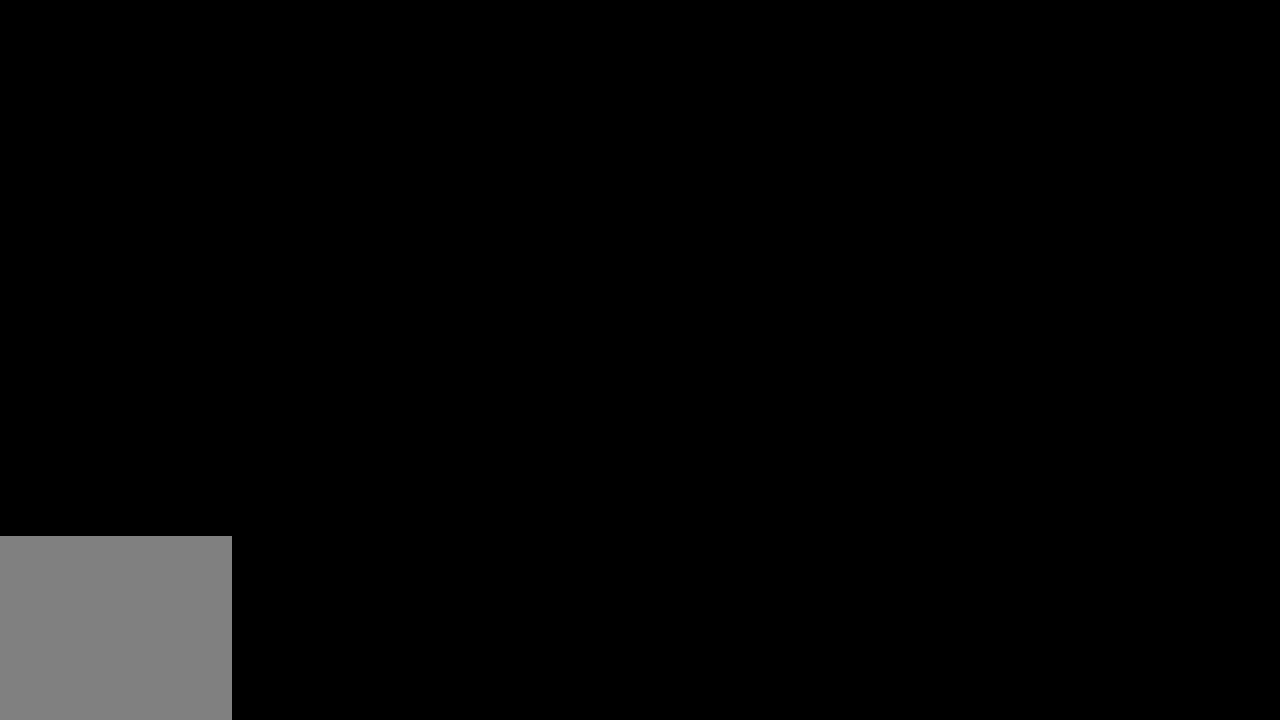
{"buttons": [], "left_stick": "center", "events": []}
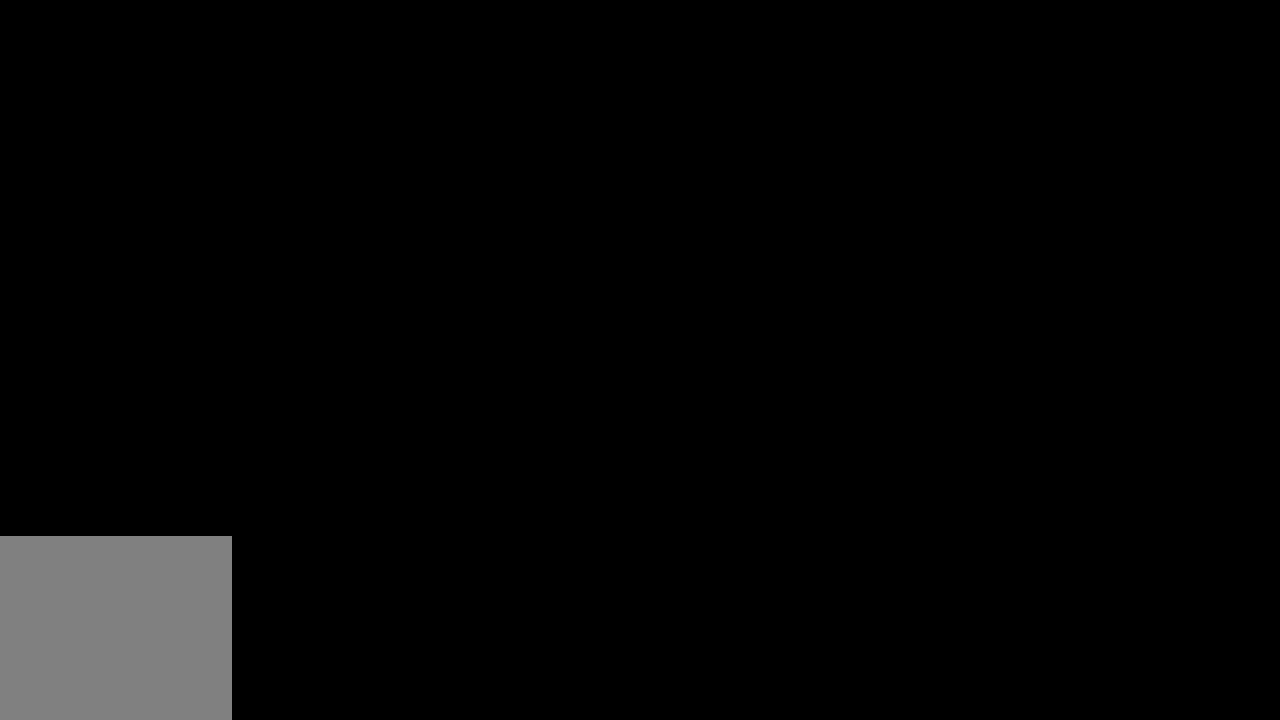
{"buttons": [], "left_stick": "center", "events": []}
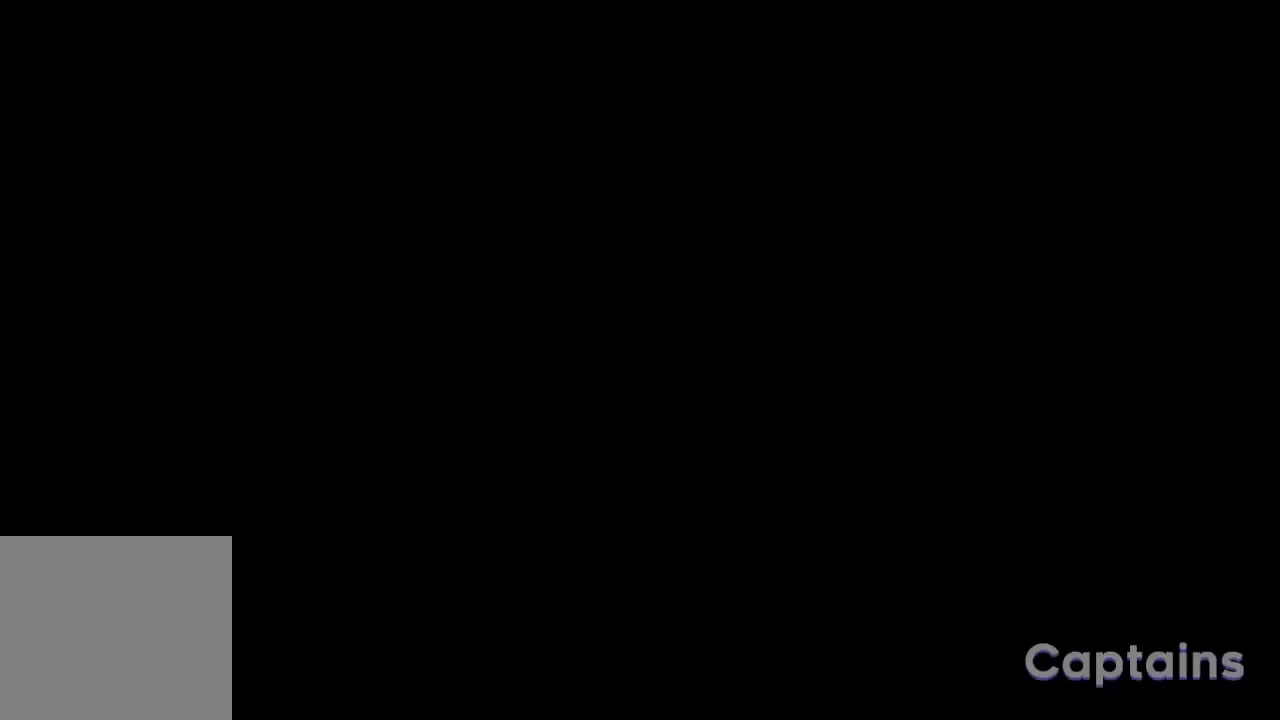
{"buttons": [], "left_stick": "center", "events": []}
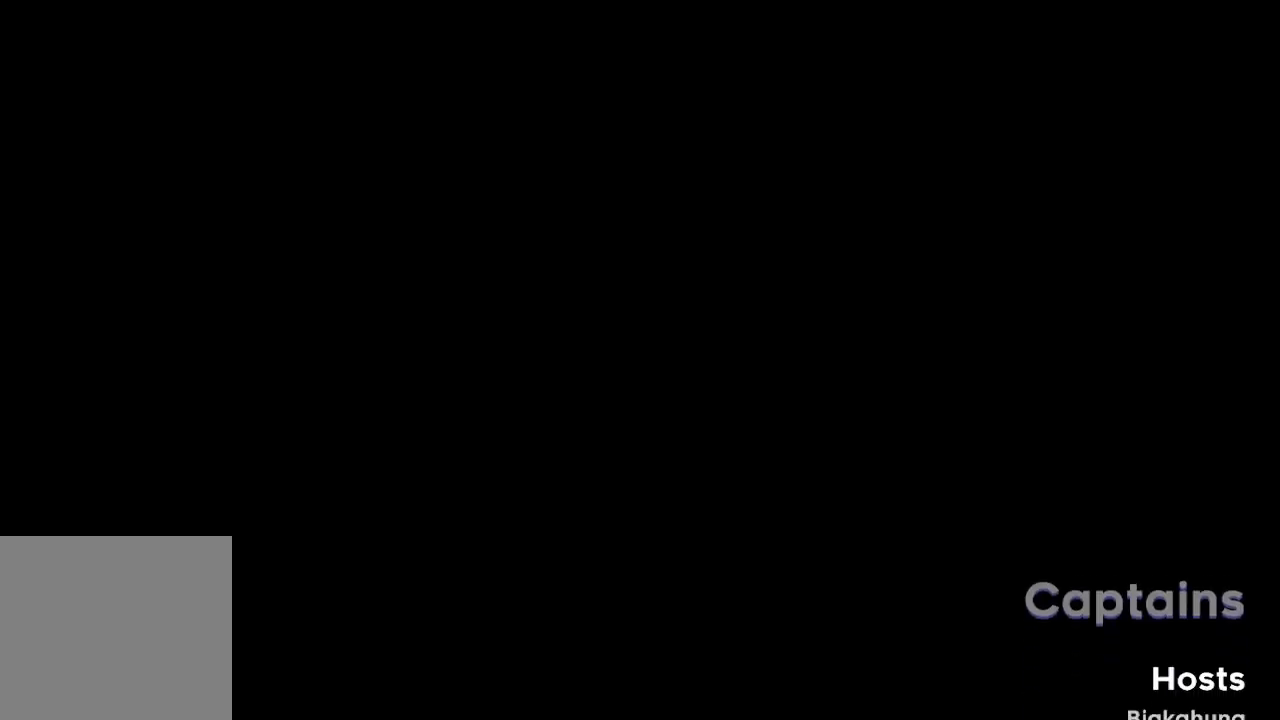
{"buttons": [], "left_stick": "center", "events": [[233, "A", "down"], [333, "A", "up"]]}
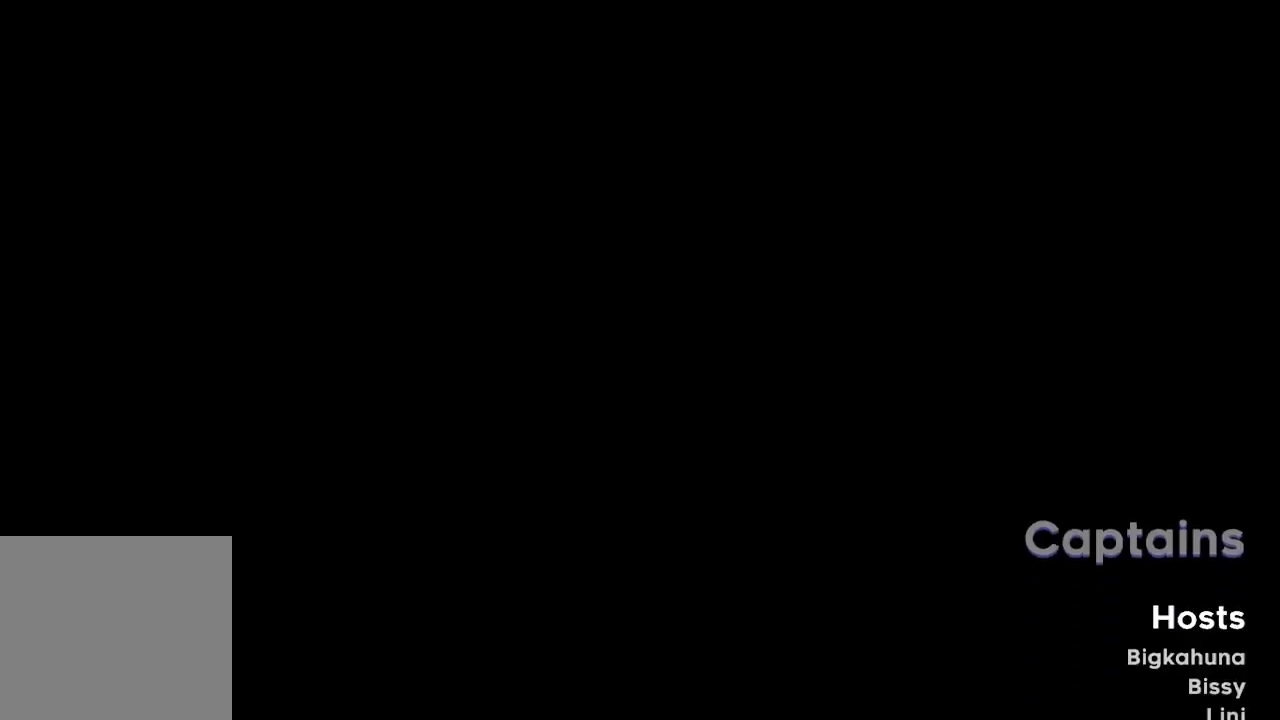
{"buttons": ["START"], "left_stick": "center", "events": [[500, "START", "down"]]}
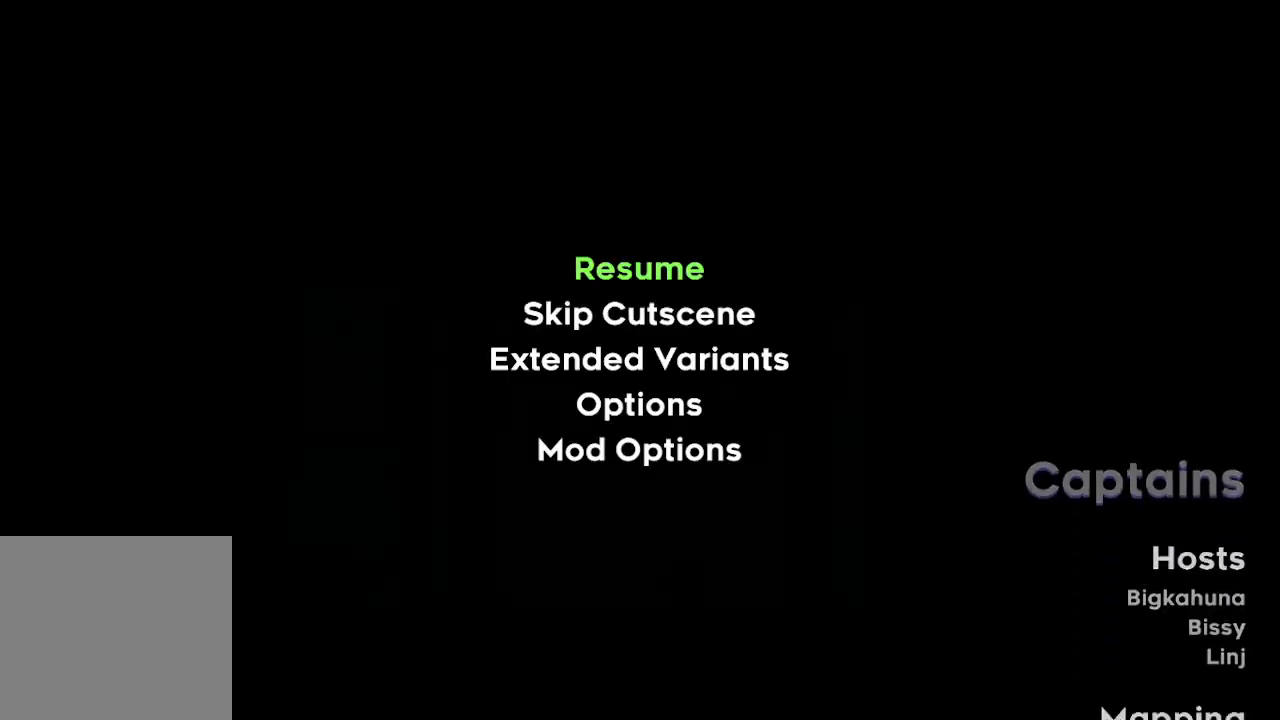
{"buttons": [], "left_stick": "down", "events": [[133, "START", "up"], [433, "left_stick", "down"]]}
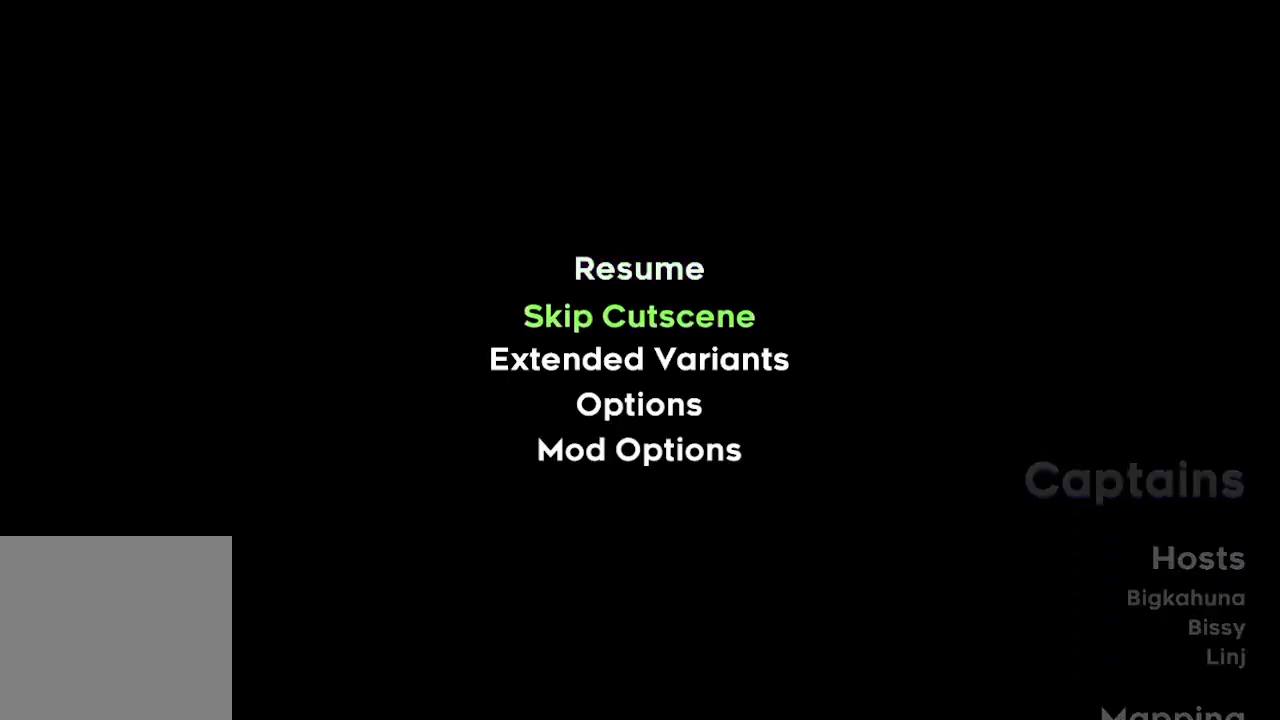
{"buttons": [], "left_stick": "center", "events": [[133, "left_stick", "center"], [200, "A", "down"], [300, "A", "up"]]}
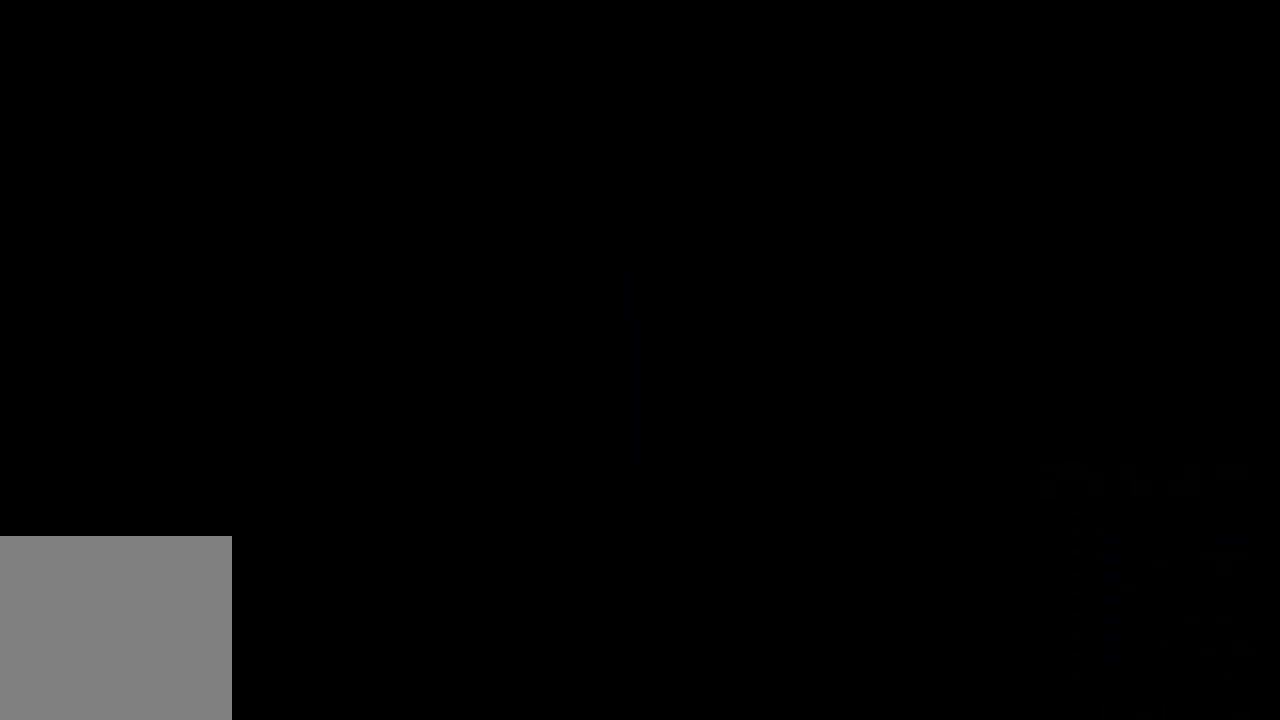
{"buttons": [], "left_stick": "center", "events": []}
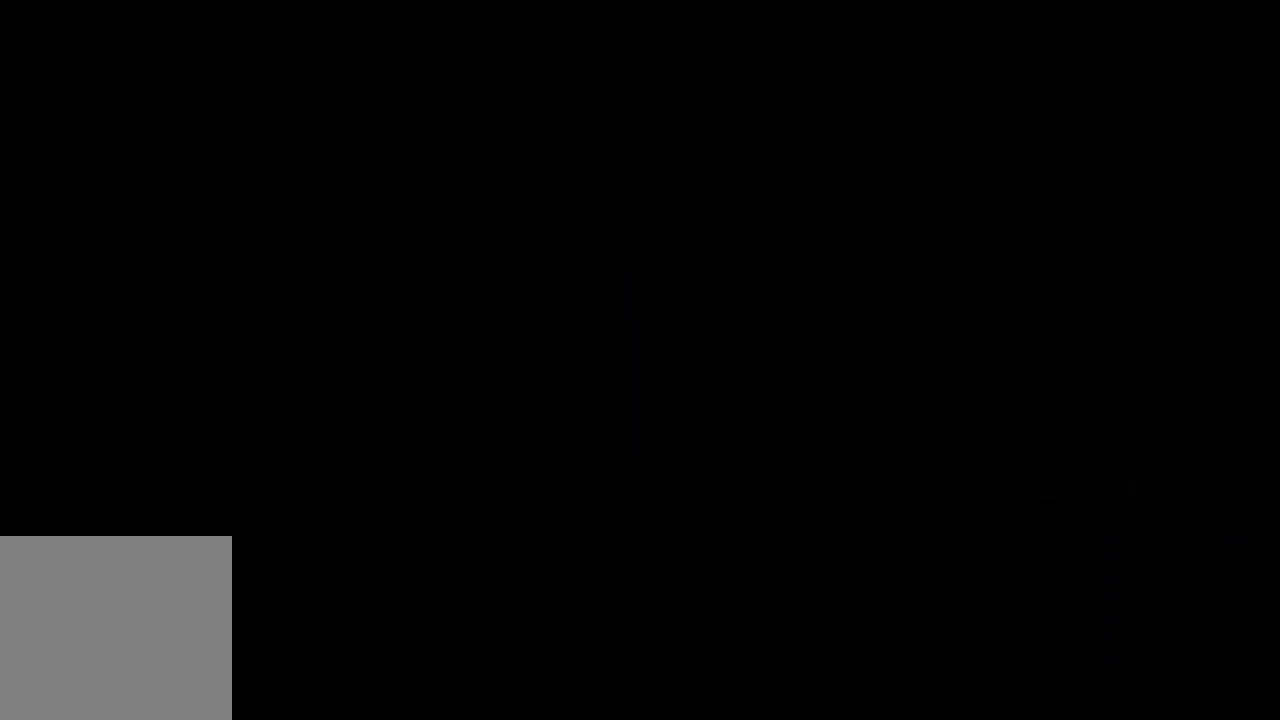
{"buttons": [], "left_stick": "center", "events": []}
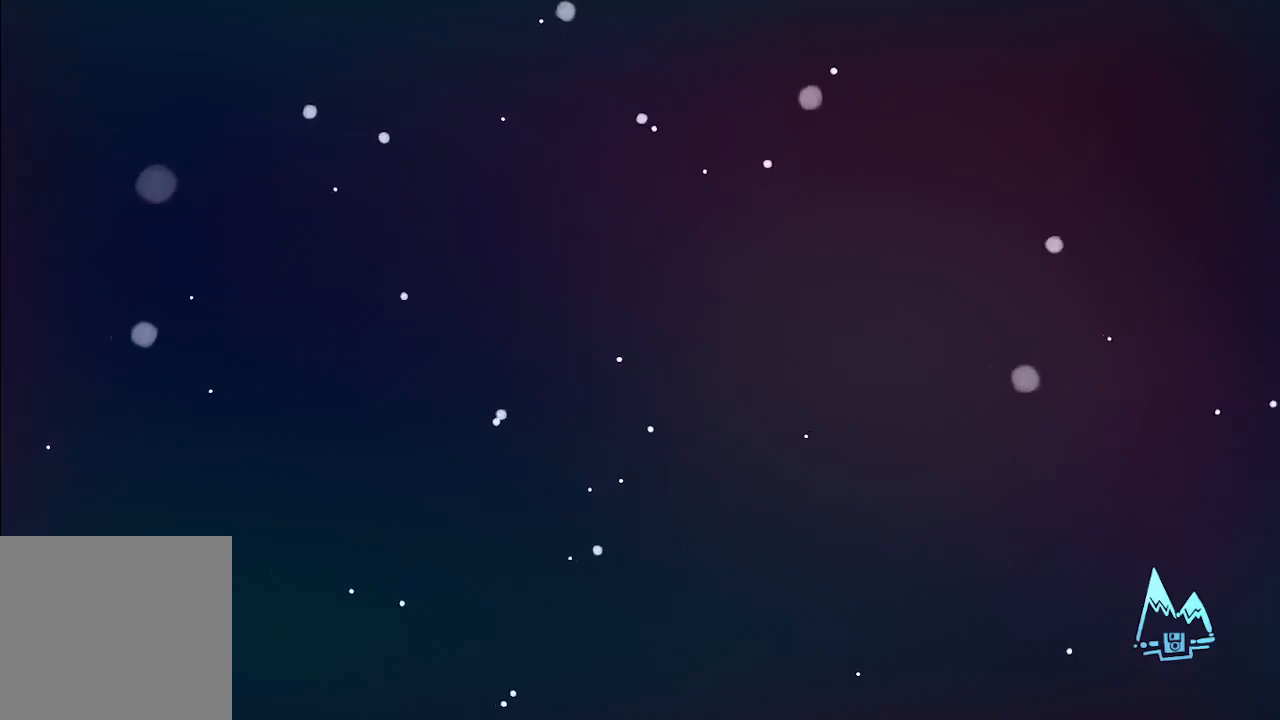
{"buttons": [], "left_stick": "center", "events": []}
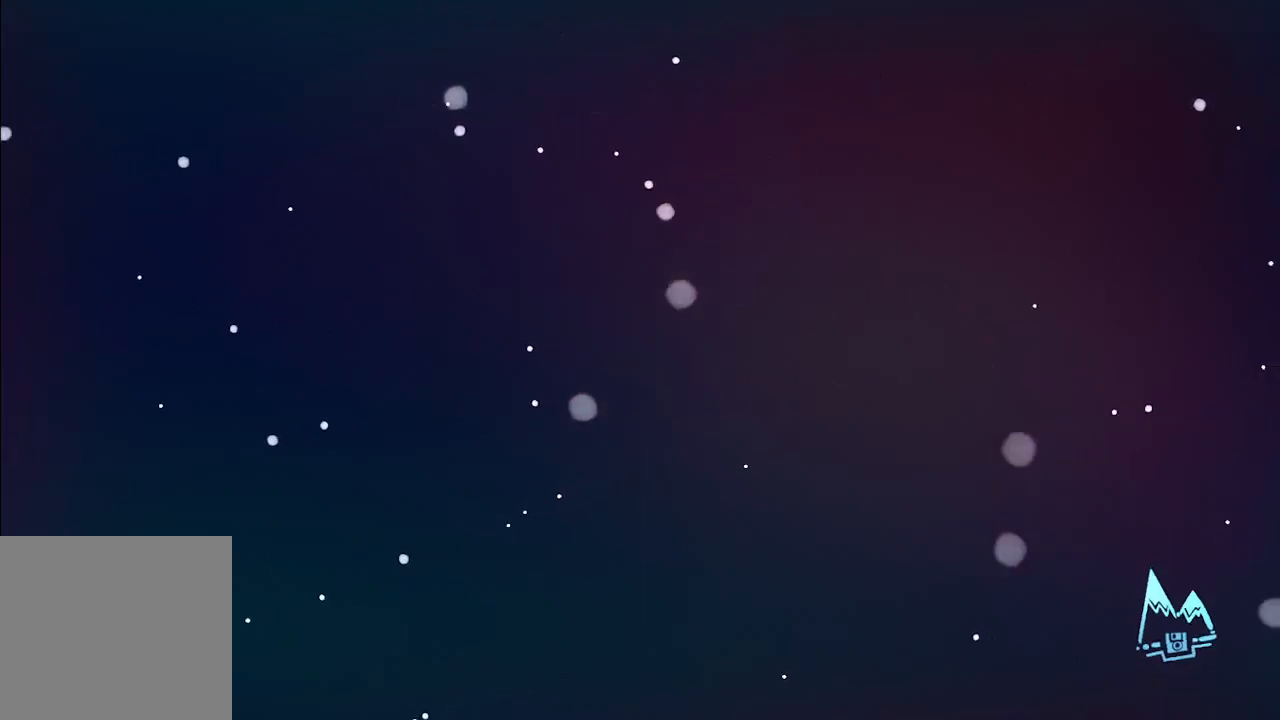
{"buttons": [], "left_stick": "center", "events": []}
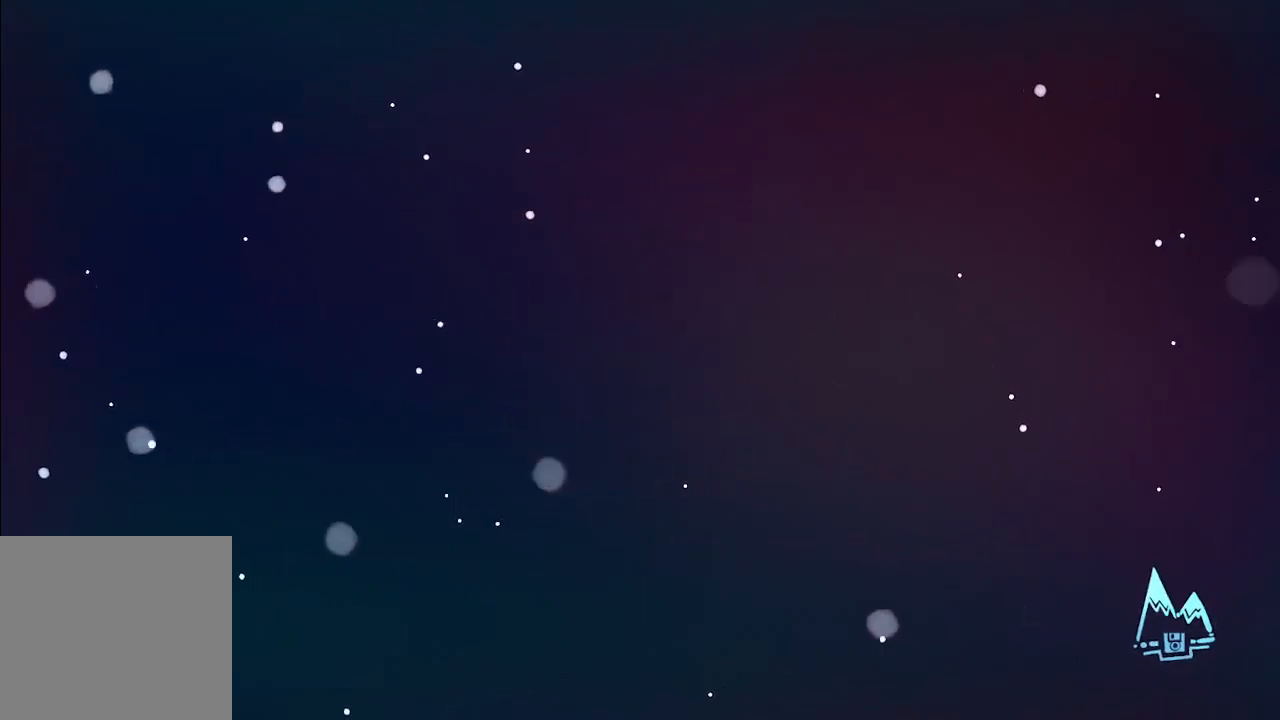
{"buttons": [], "left_stick": "center", "events": []}
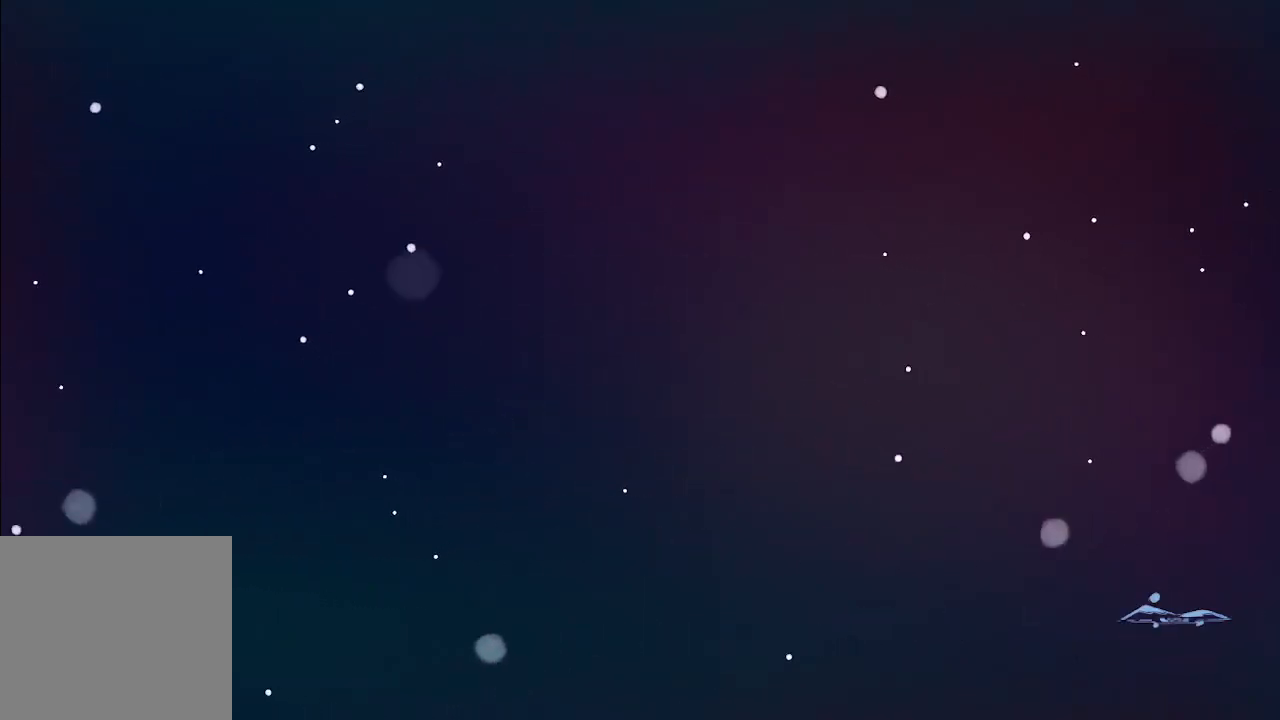
{"buttons": [], "left_stick": "center", "events": []}
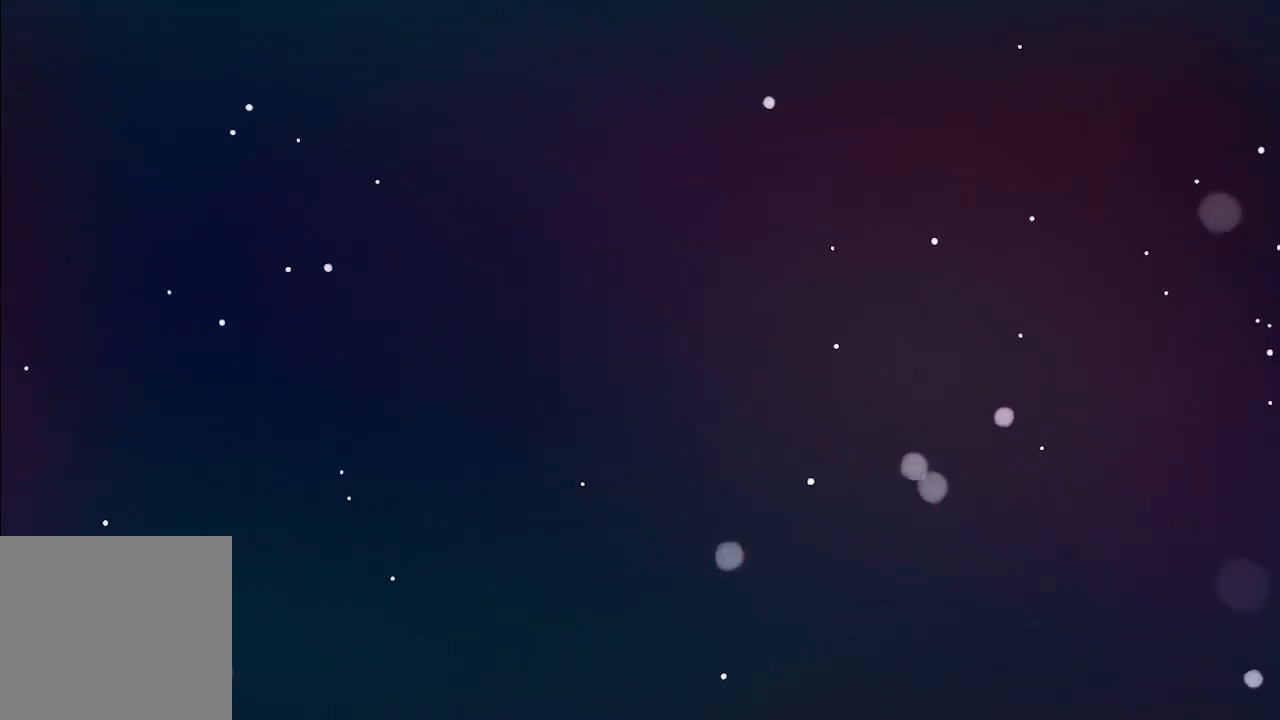
{"buttons": [], "left_stick": "center", "events": []}
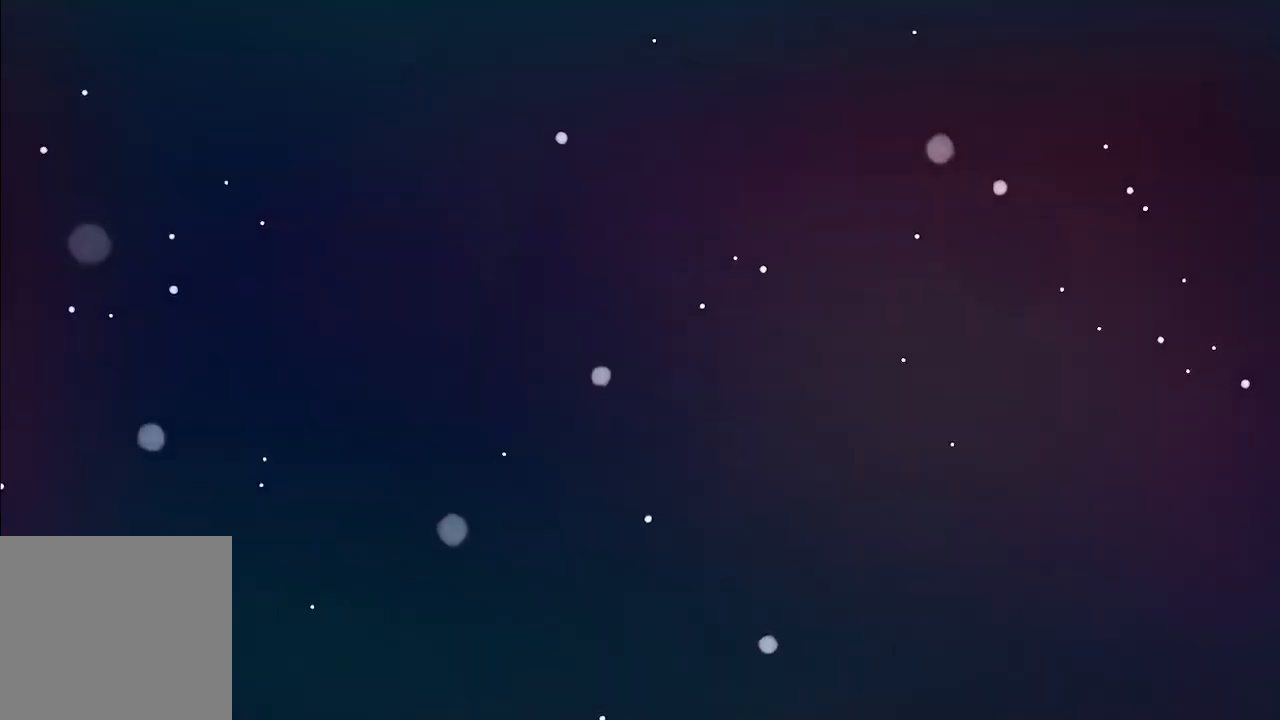
{"buttons": [], "left_stick": "center", "events": []}
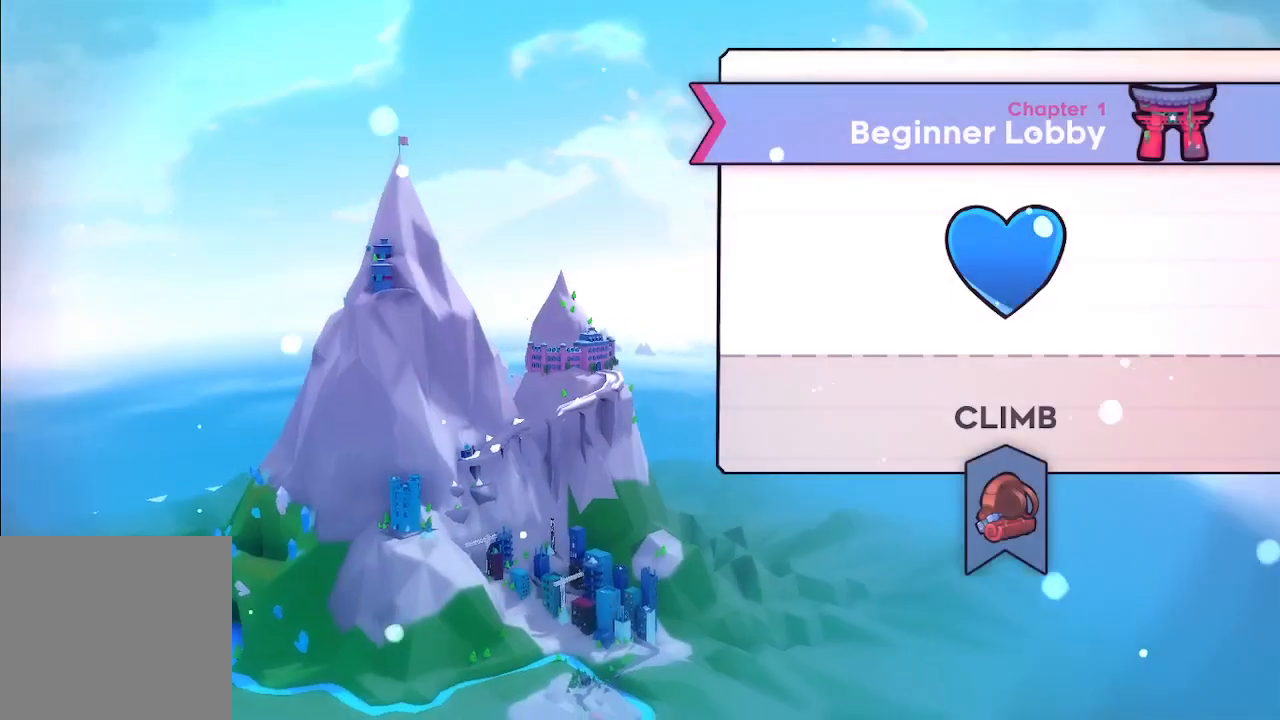
{"buttons": [], "left_stick": "center", "events": [[167, "A", "down"], [233, "A", "up"]]}
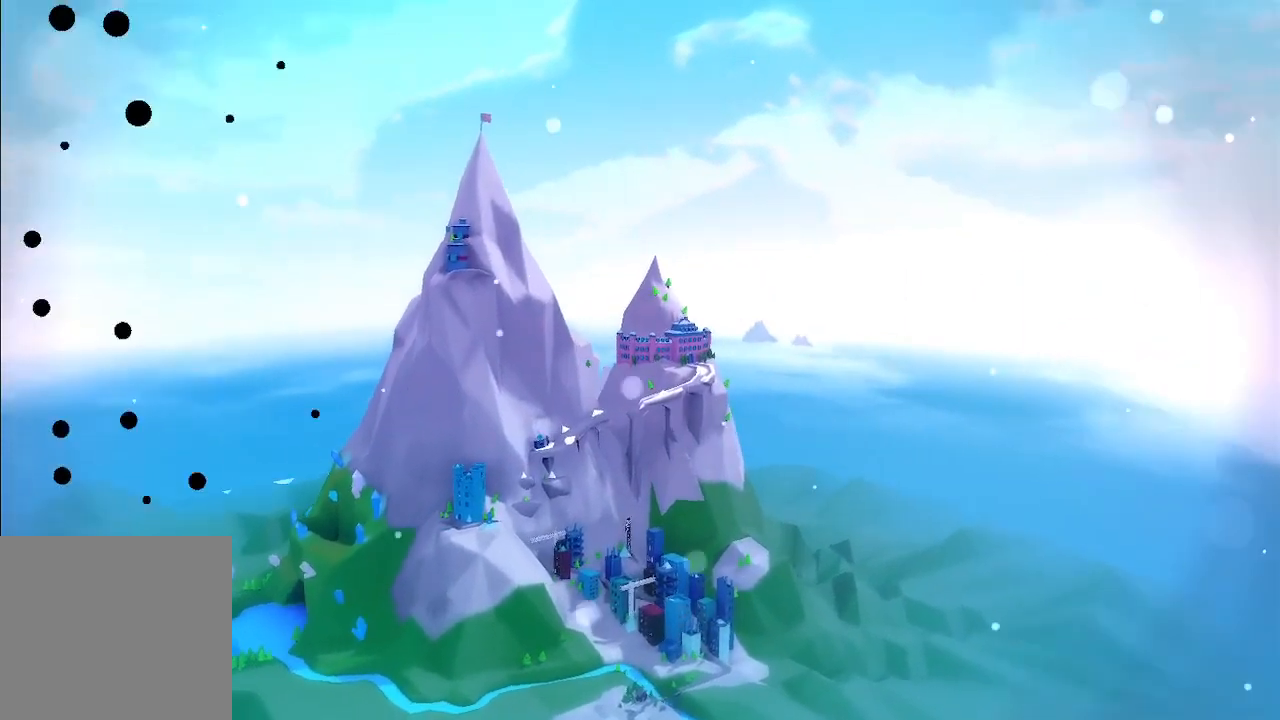
{"buttons": [], "left_stick": "center", "events": []}
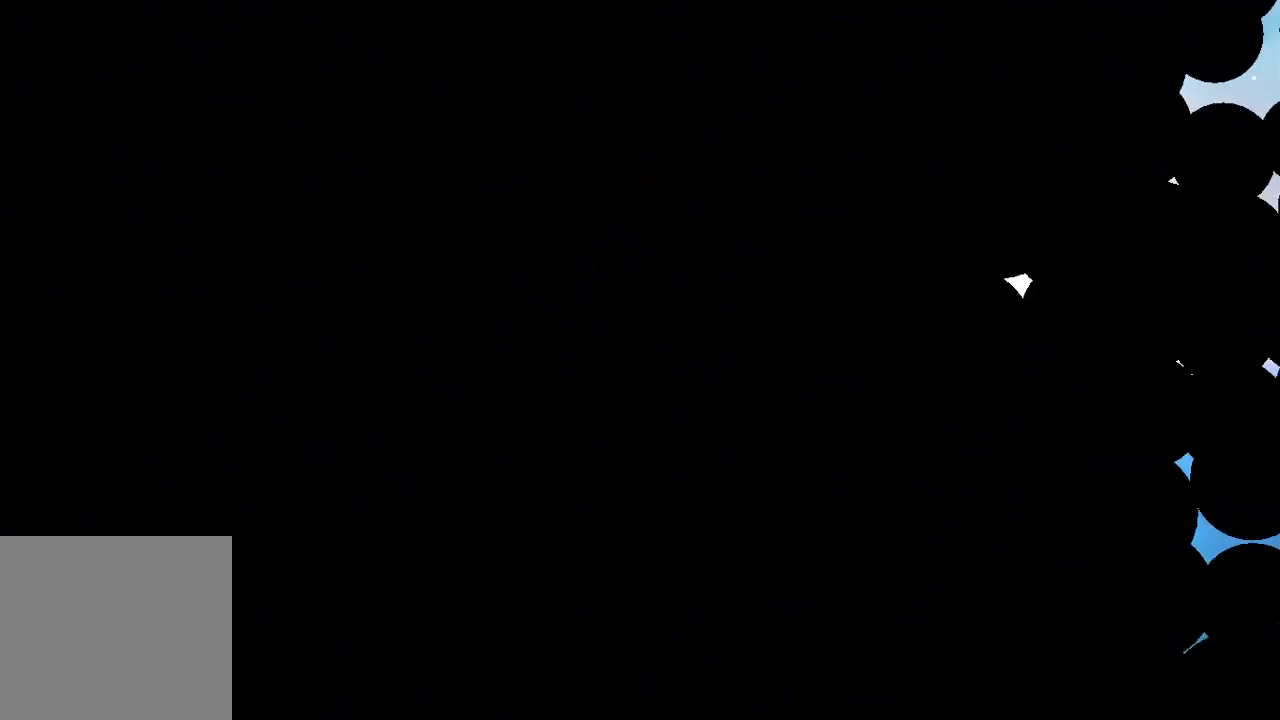
{"buttons": [], "left_stick": "center", "events": []}